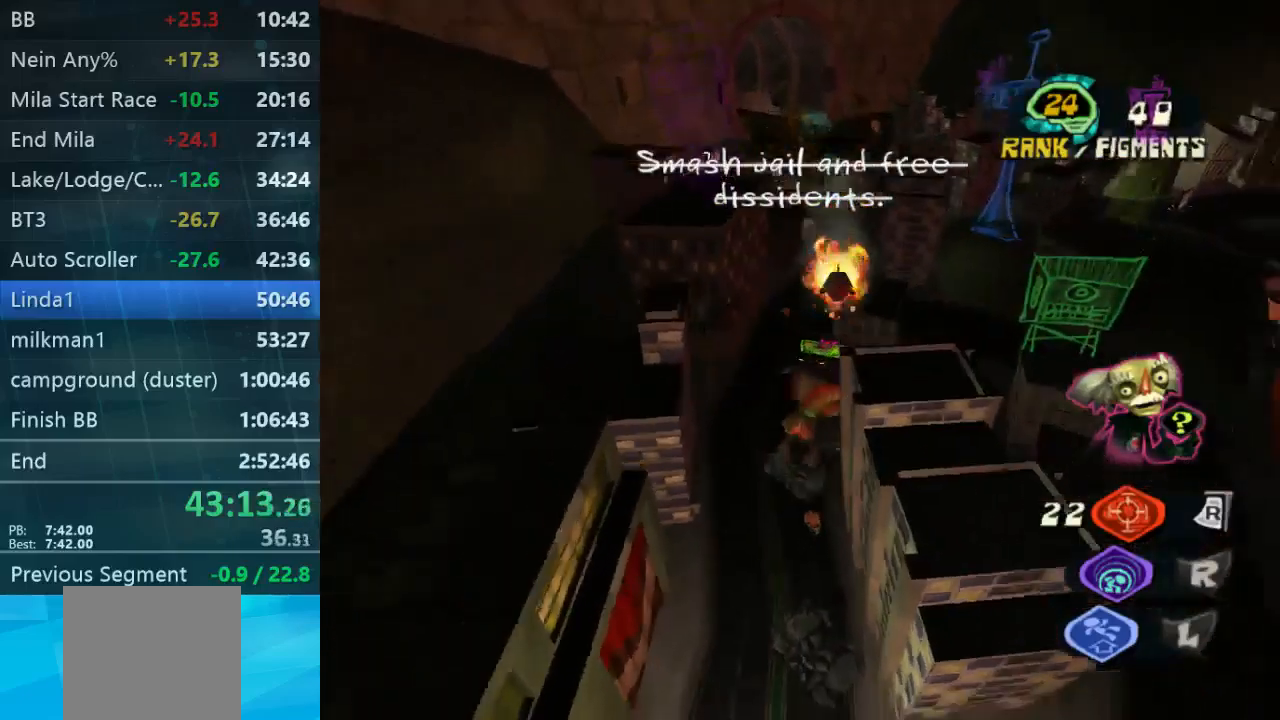
Gameplay with a controller (Xbox layout); each line is a JSON object with the inputs held at the frame after it. "events" lists button and stick changes between this image and that frame as [ms after this image, input, new state], when the widget could be followed in between. Not read: L3 R3.
{"buttons": [], "left_stick": "up-right", "right_stick": "center", "events": [[133, "right_stick", "down-right"], [333, "right_stick", "center"]]}
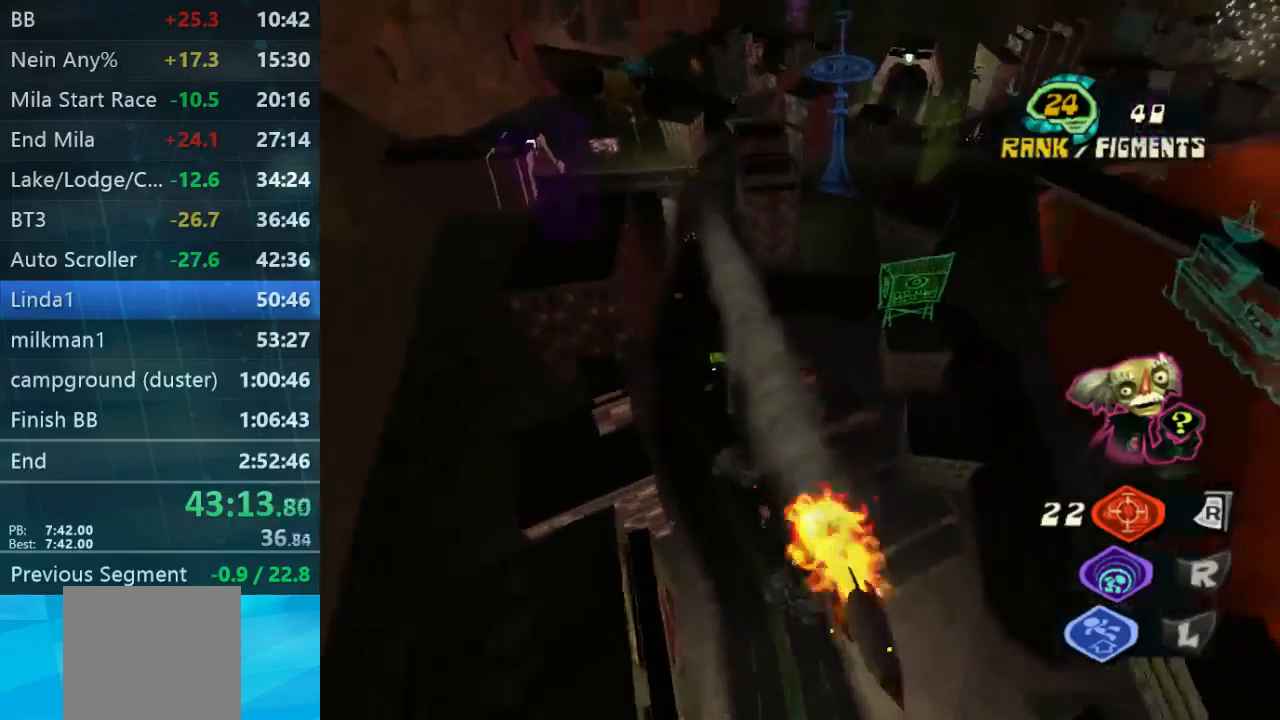
{"buttons": [], "left_stick": "up-right", "right_stick": "down-left", "events": [[200, "left_stick", "center"], [200, "right_stick", "down-left"], [400, "left_stick", "up-right"]]}
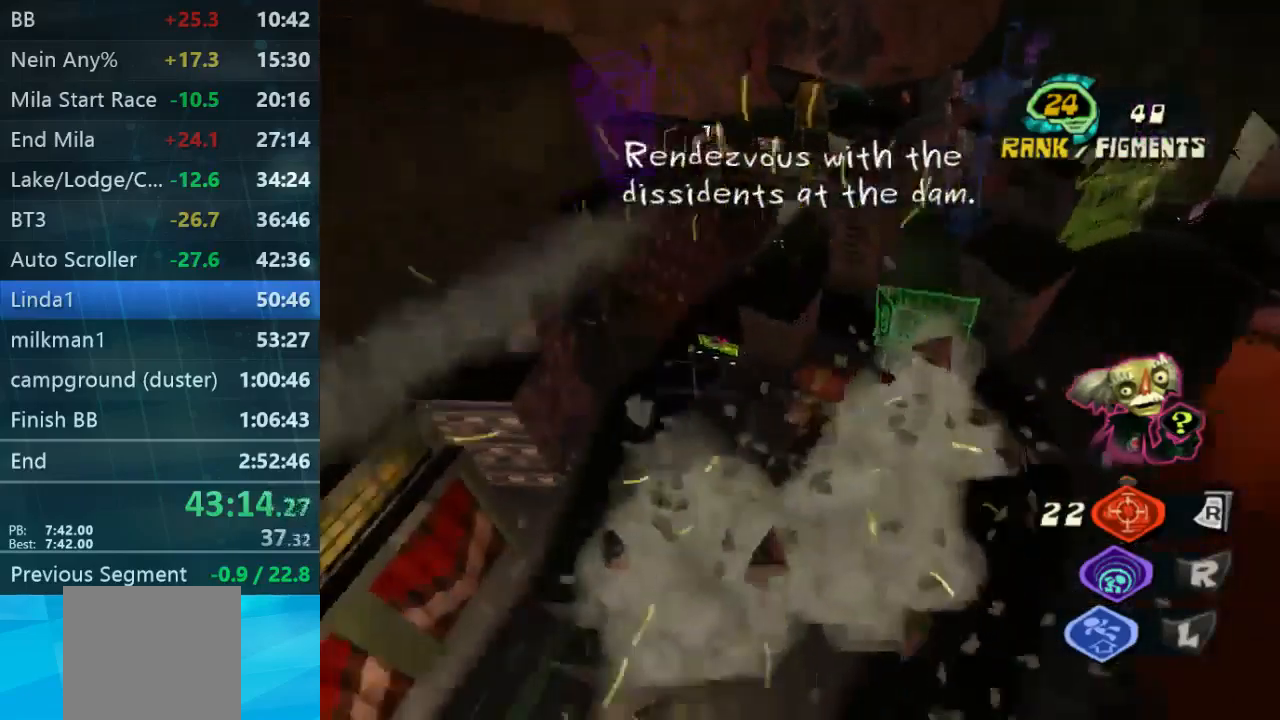
{"buttons": [], "left_stick": "right", "right_stick": "center", "events": [[100, "left_stick", "right"], [100, "right_stick", "center"]]}
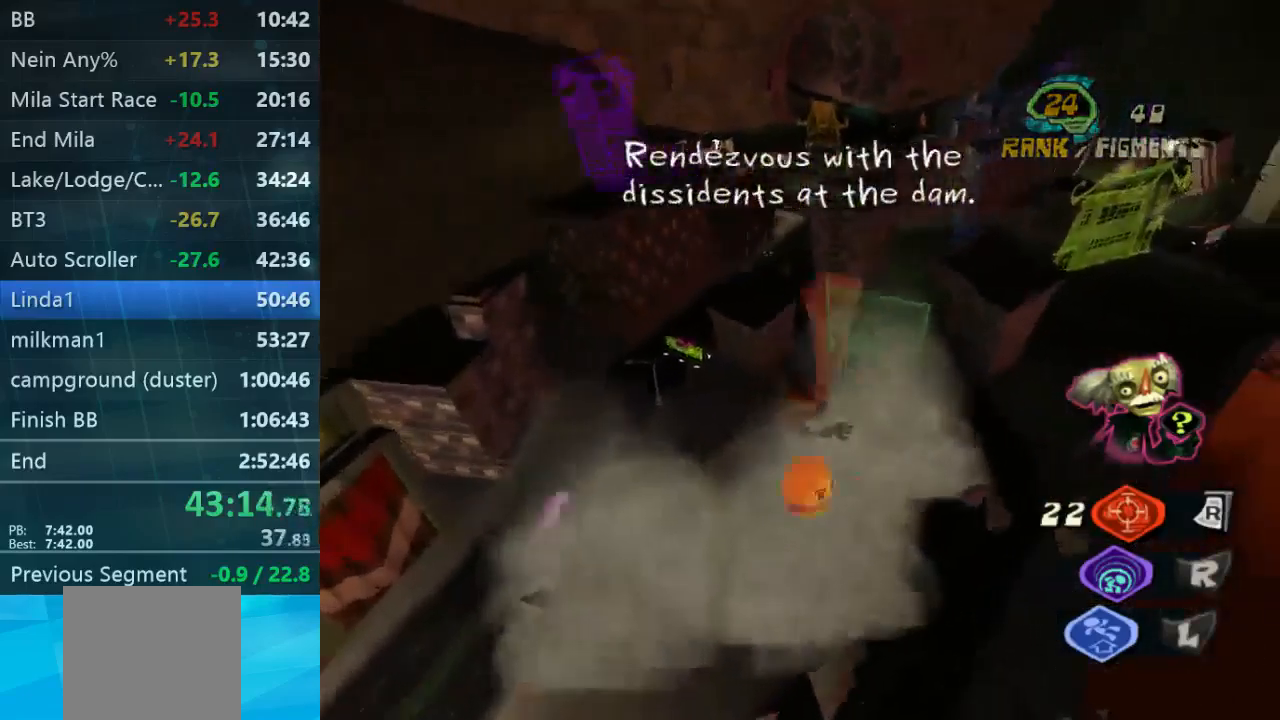
{"buttons": [], "left_stick": "up-left", "right_stick": "center", "events": [[133, "left_stick", "up-right"], [300, "left_stick", "up-left"]]}
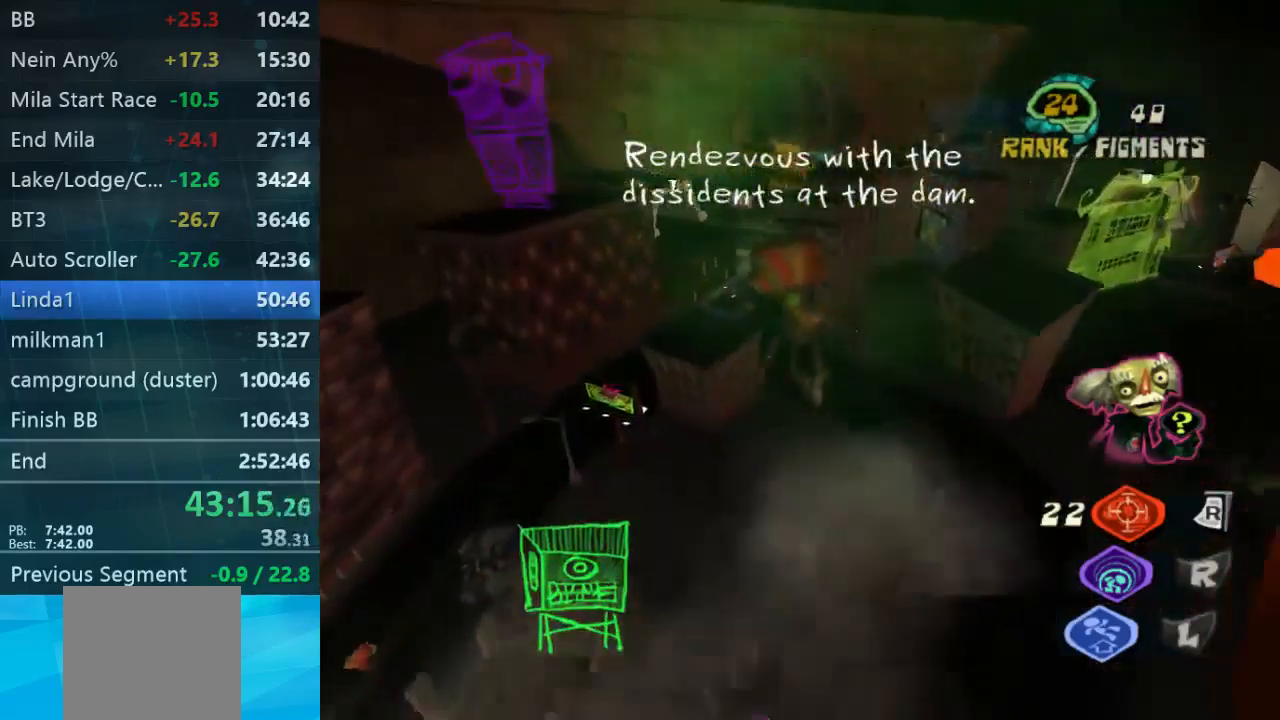
{"buttons": [], "left_stick": "up-left", "right_stick": "center", "events": []}
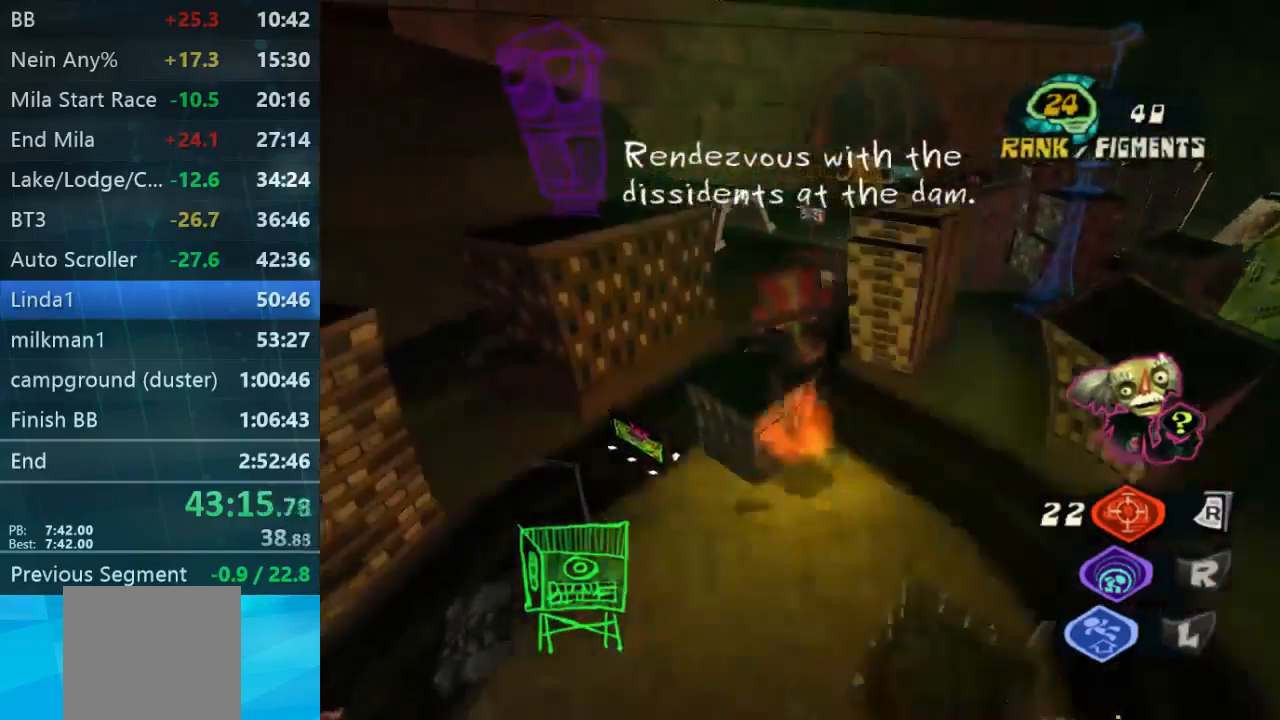
{"buttons": [], "left_stick": "up-left", "right_stick": "center", "events": []}
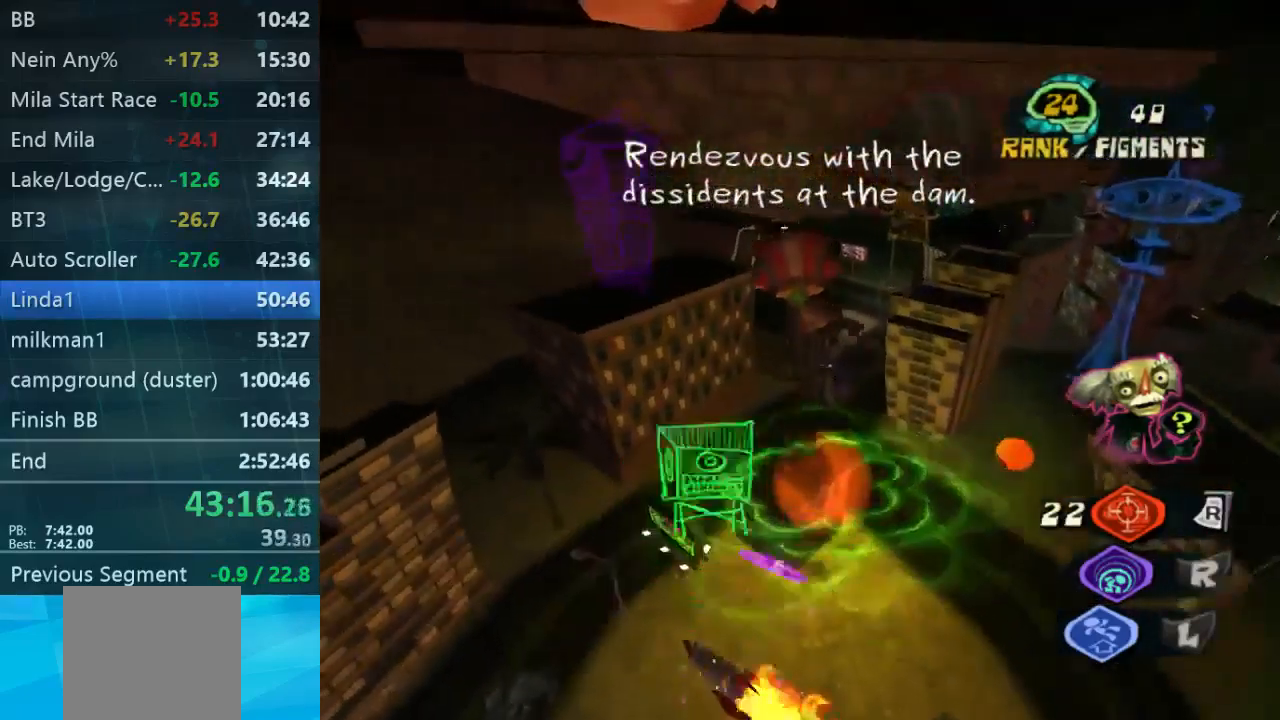
{"buttons": [], "left_stick": "up-left", "right_stick": "center", "events": []}
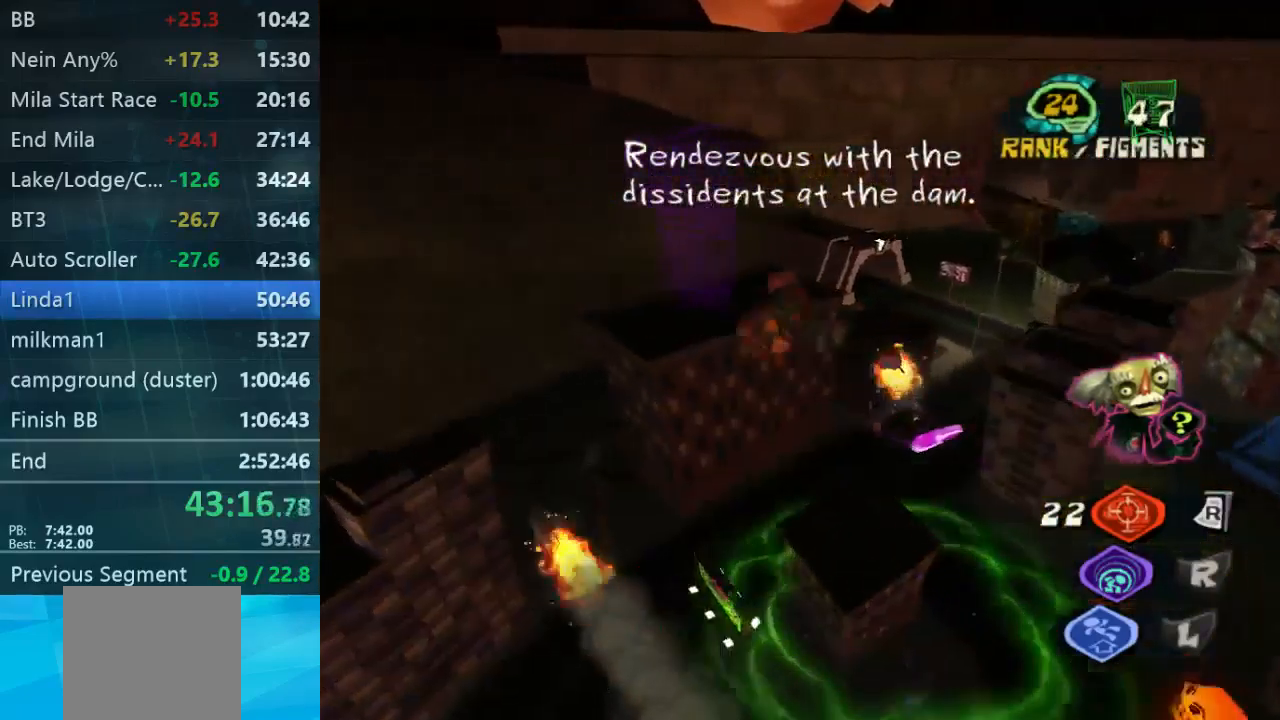
{"buttons": [], "left_stick": "up-left", "right_stick": "center", "events": []}
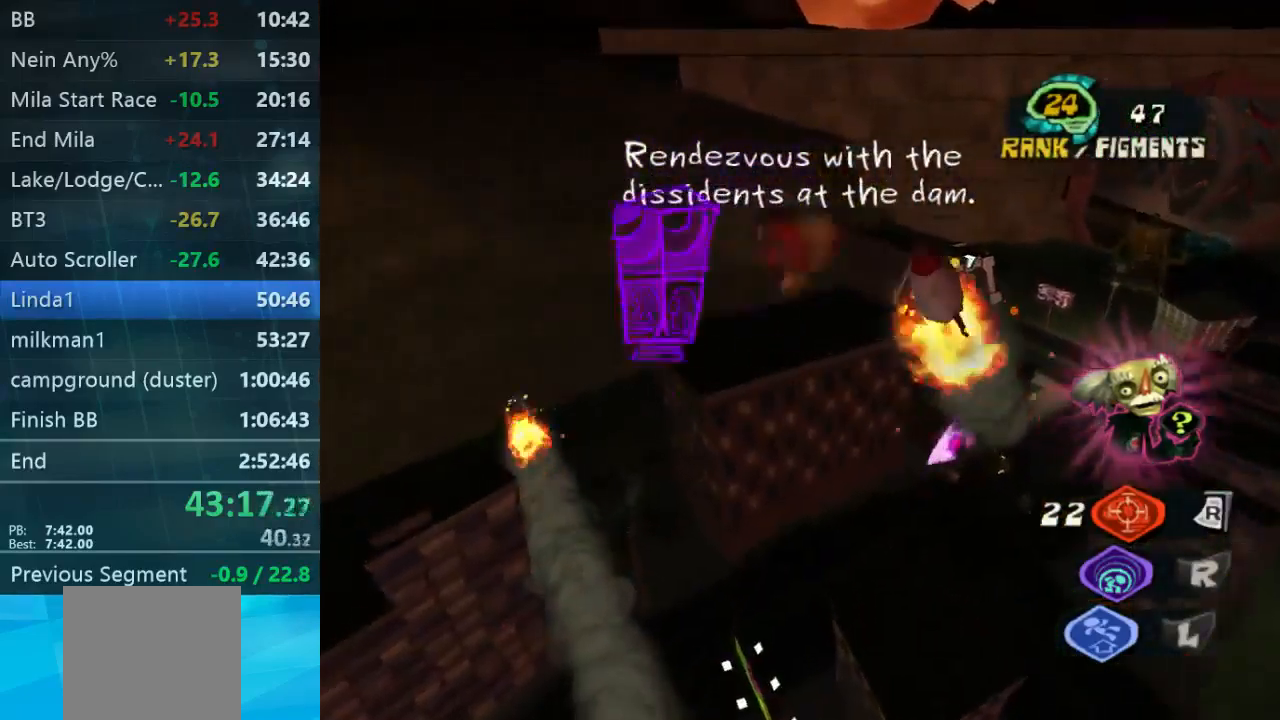
{"buttons": [], "left_stick": "right", "right_stick": "down-right", "events": [[200, "left_stick", "up"], [300, "left_stick", "right"], [300, "right_stick", "down-right"]]}
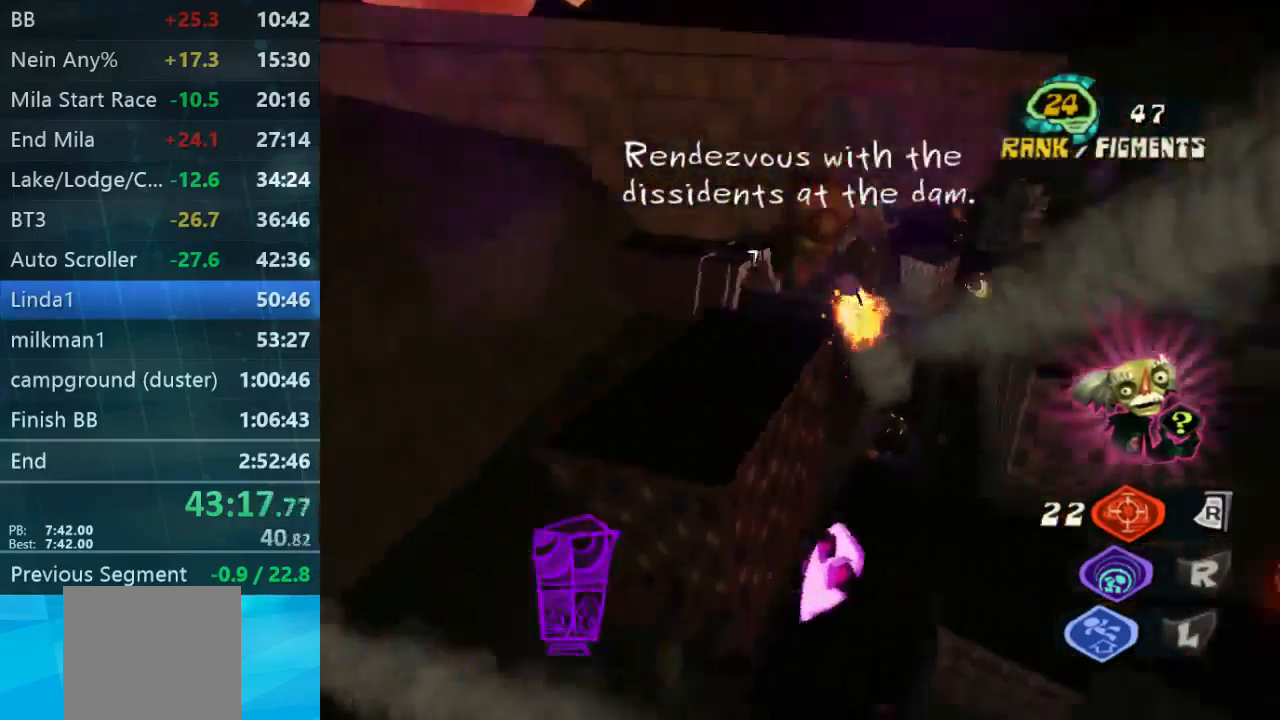
{"buttons": [], "left_stick": "up-right", "right_stick": "down-right", "events": [[366, "left_stick", "up-right"]]}
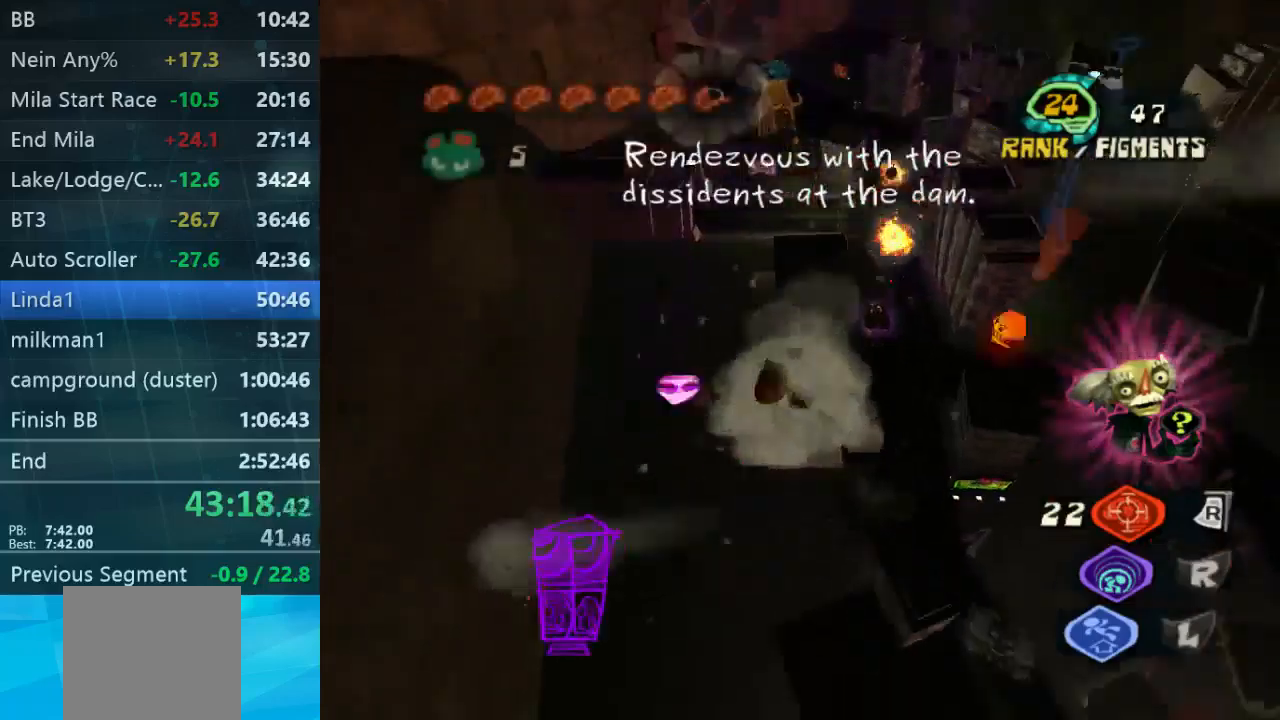
{"buttons": [], "left_stick": "up-right", "right_stick": "right", "events": [[100, "right_stick", "right"]]}
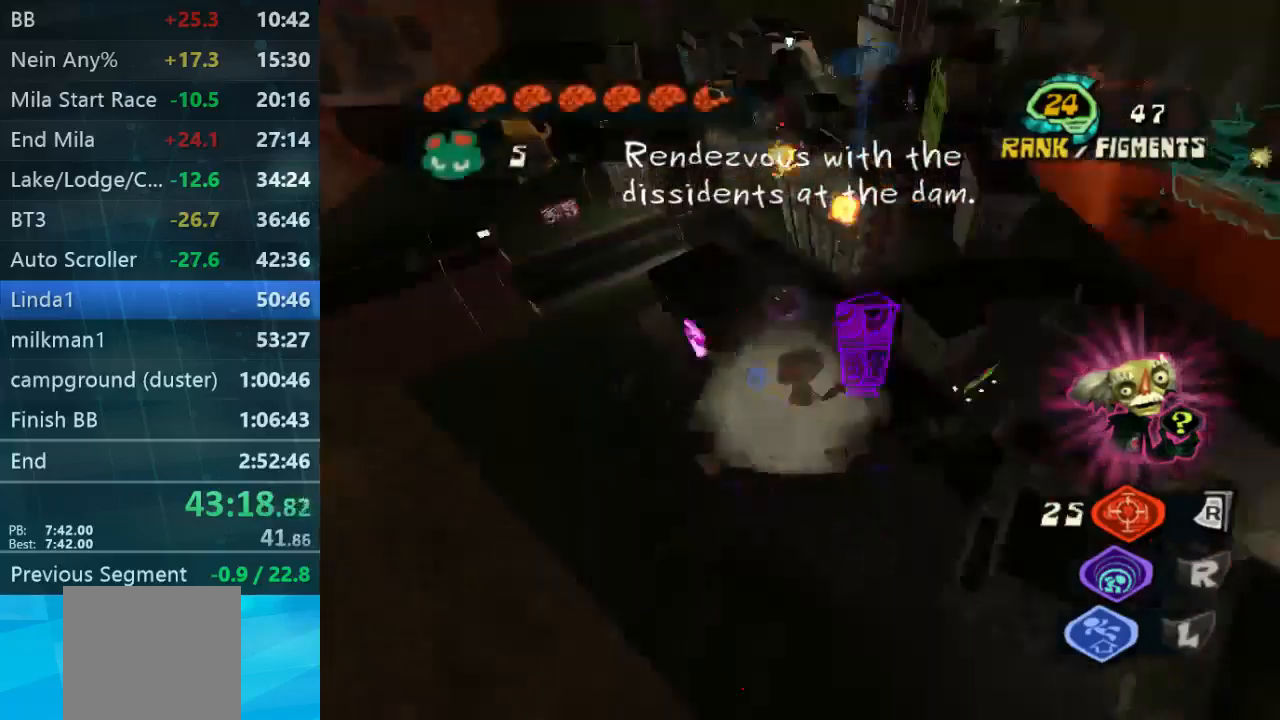
{"buttons": [], "left_stick": "up", "right_stick": "center", "events": [[267, "right_stick", "center"], [400, "left_stick", "up"]]}
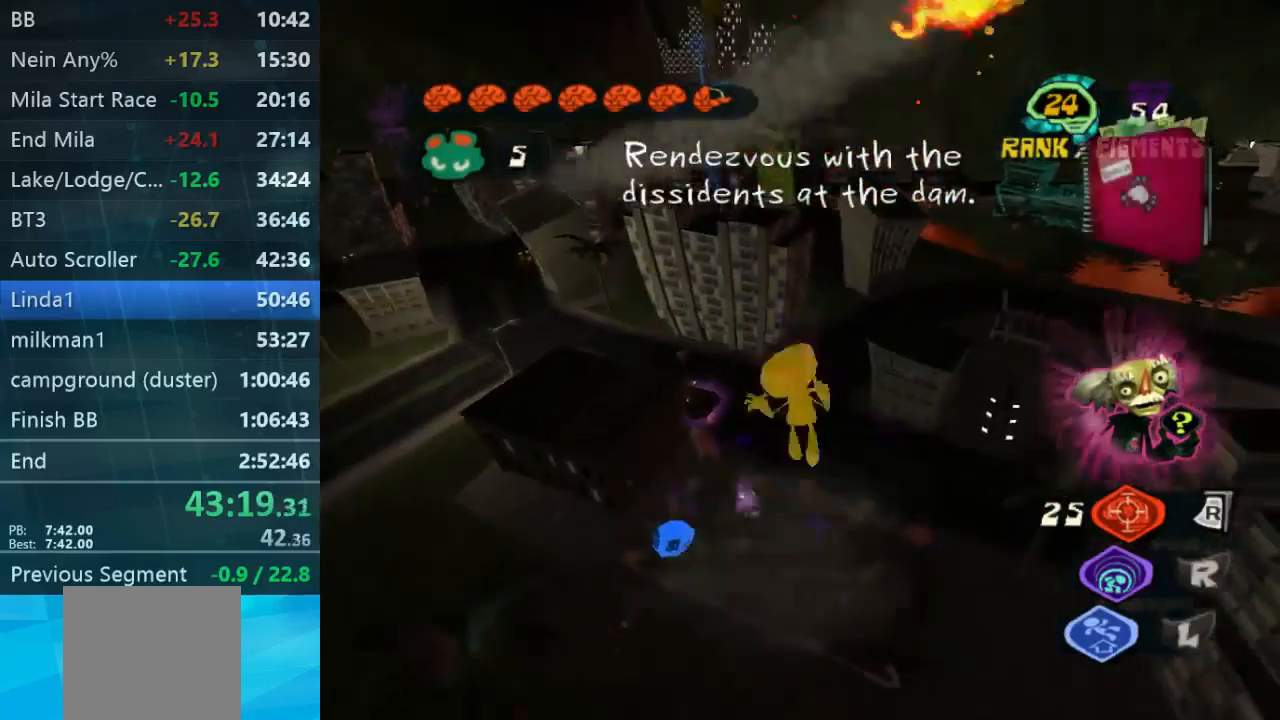
{"buttons": [], "left_stick": "up", "right_stick": "center", "events": []}
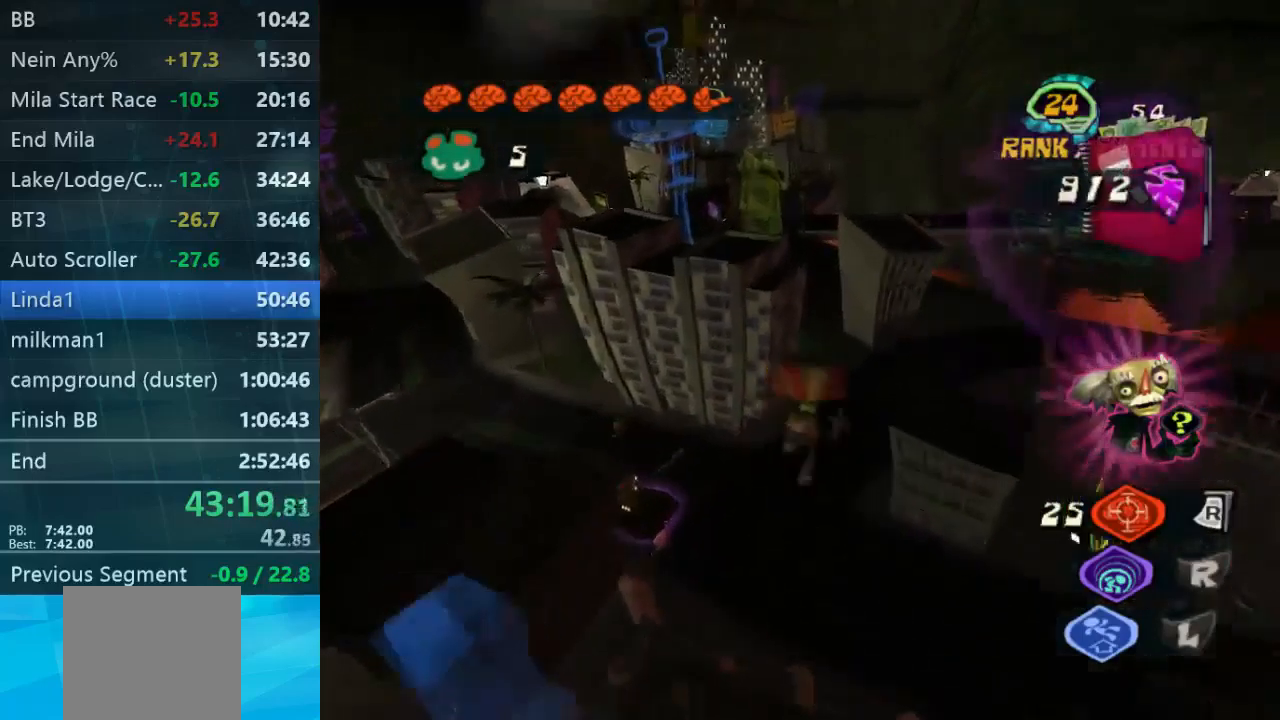
{"buttons": [], "left_stick": "up", "right_stick": "down-left", "events": [[267, "right_stick", "down-left"]]}
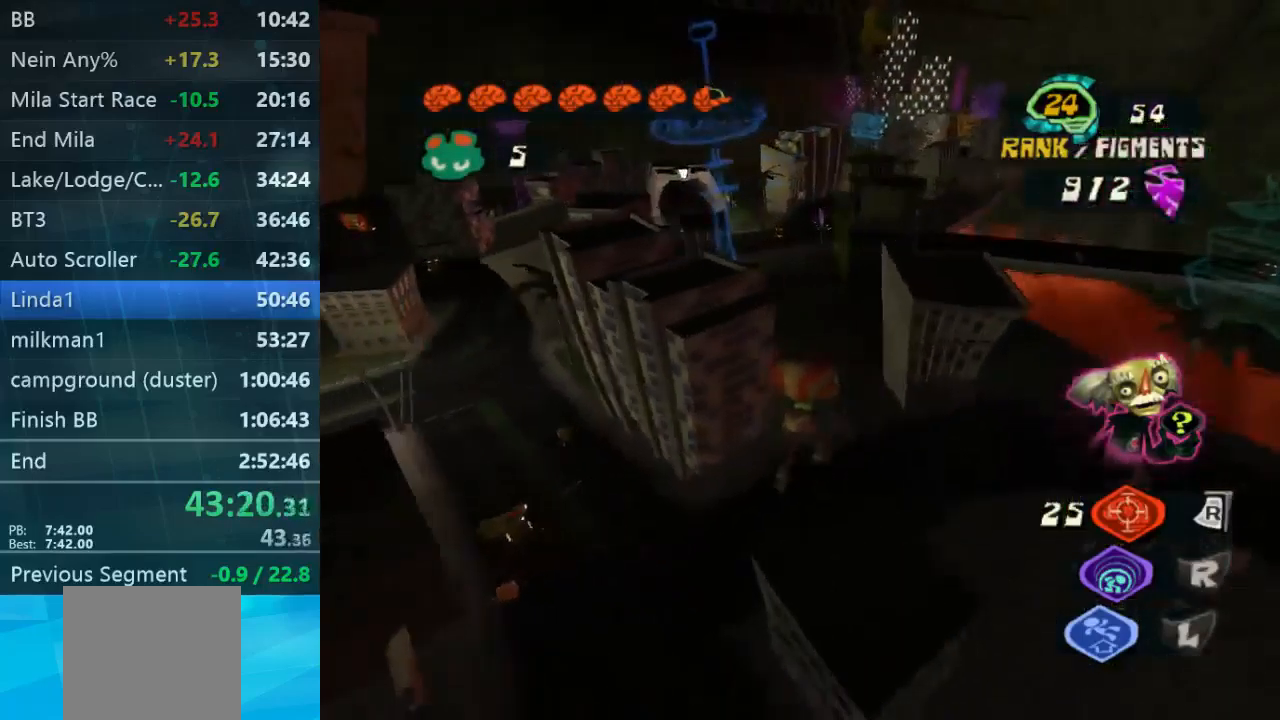
{"buttons": ["L2"], "left_stick": "up", "right_stick": "center", "events": [[67, "right_stick", "center"], [300, "L2", "down"]]}
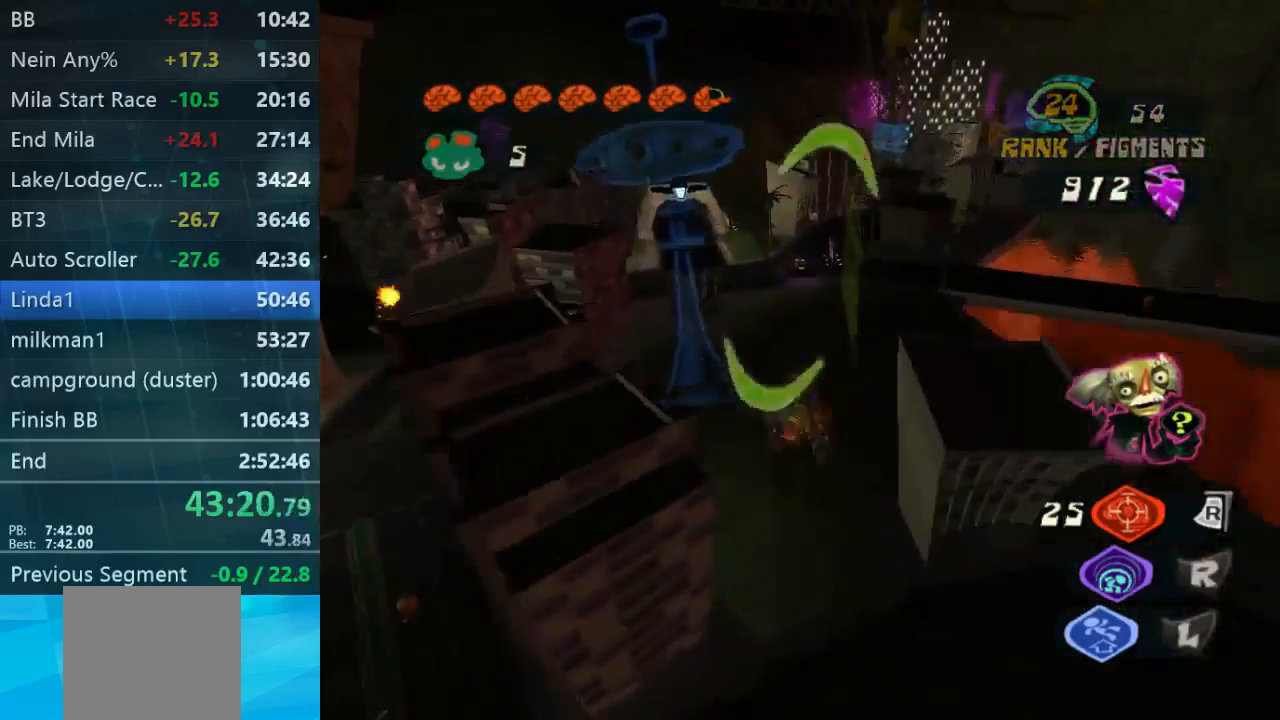
{"buttons": ["L2"], "left_stick": "down-right", "right_stick": "center", "events": [[100, "left_stick", "right"], [433, "left_stick", "down-right"]]}
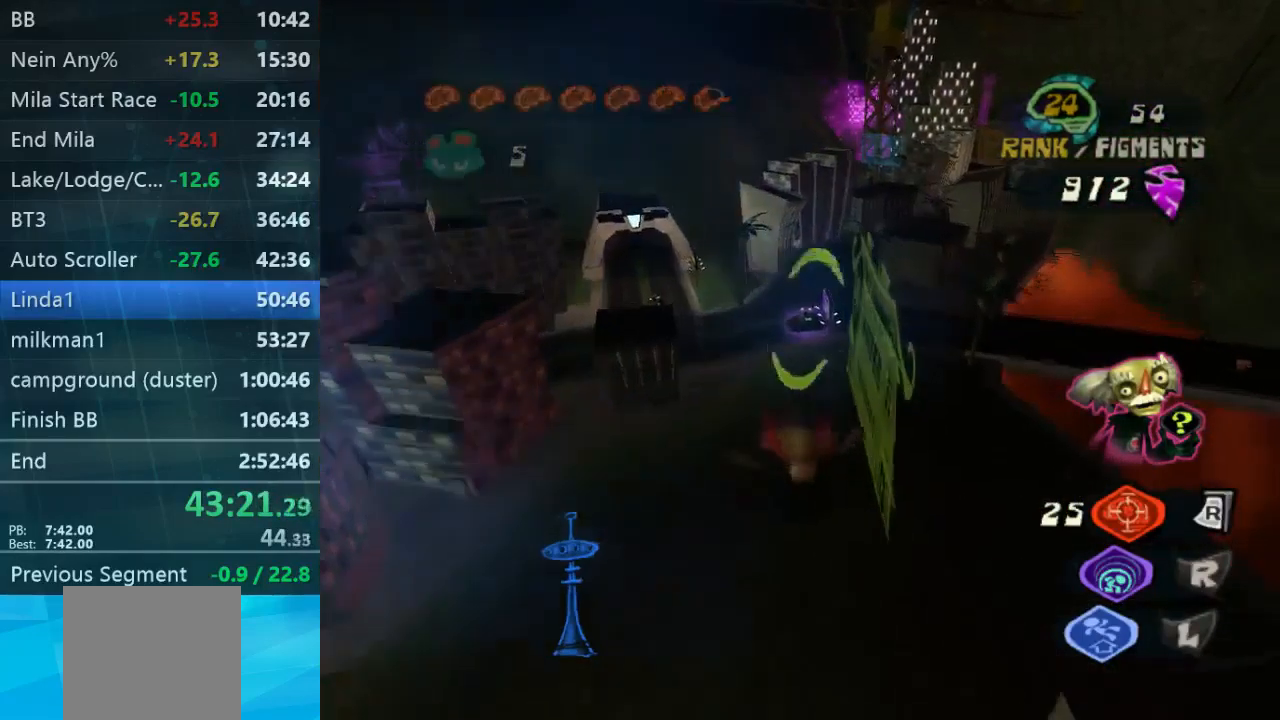
{"buttons": ["L2"], "left_stick": "down", "right_stick": "center", "events": [[467, "left_stick", "down"]]}
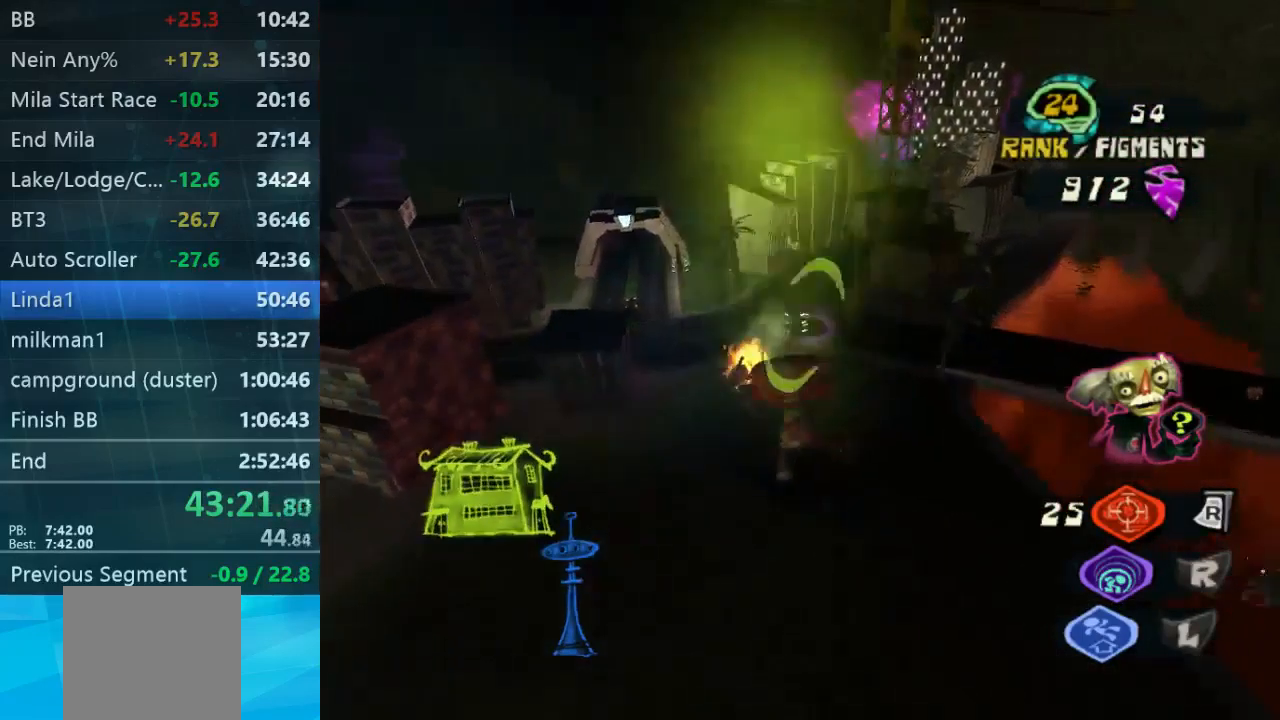
{"buttons": ["L2"], "left_stick": "up-left", "right_stick": "center", "events": [[267, "left_stick", "right"], [333, "left_stick", "up"], [467, "left_stick", "up-left"]]}
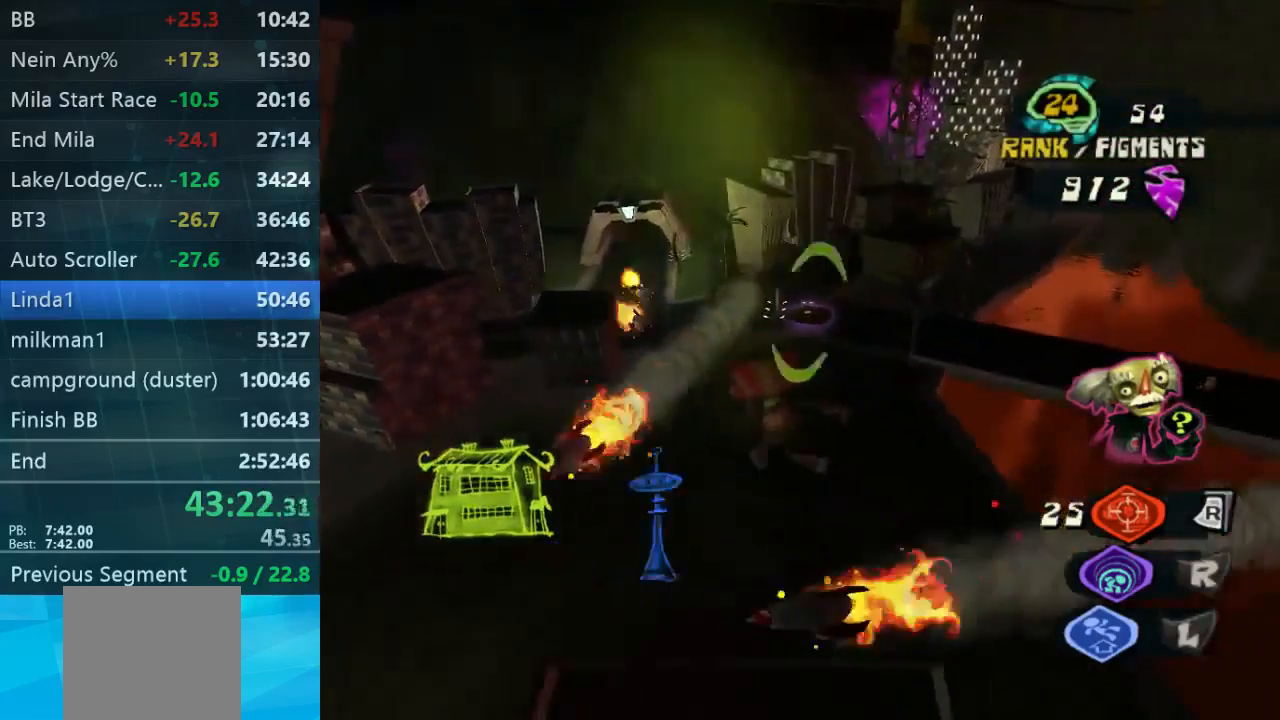
{"buttons": [], "left_stick": "left", "right_stick": "left", "events": [[33, "left_stick", "left"], [233, "L2", "up"], [300, "right_stick", "left"], [400, "left_stick", "center"], [500, "left_stick", "left"]]}
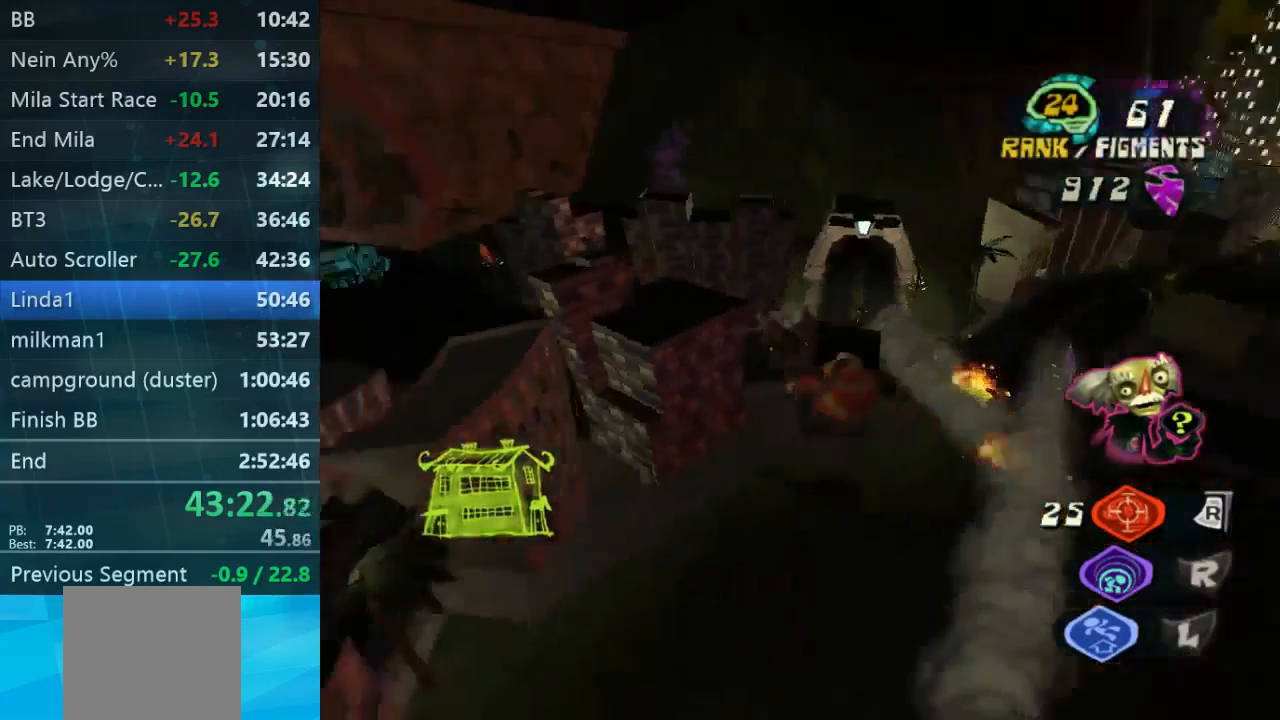
{"buttons": [], "left_stick": "up", "right_stick": "left", "events": [[367, "left_stick", "up-left"], [467, "left_stick", "up"]]}
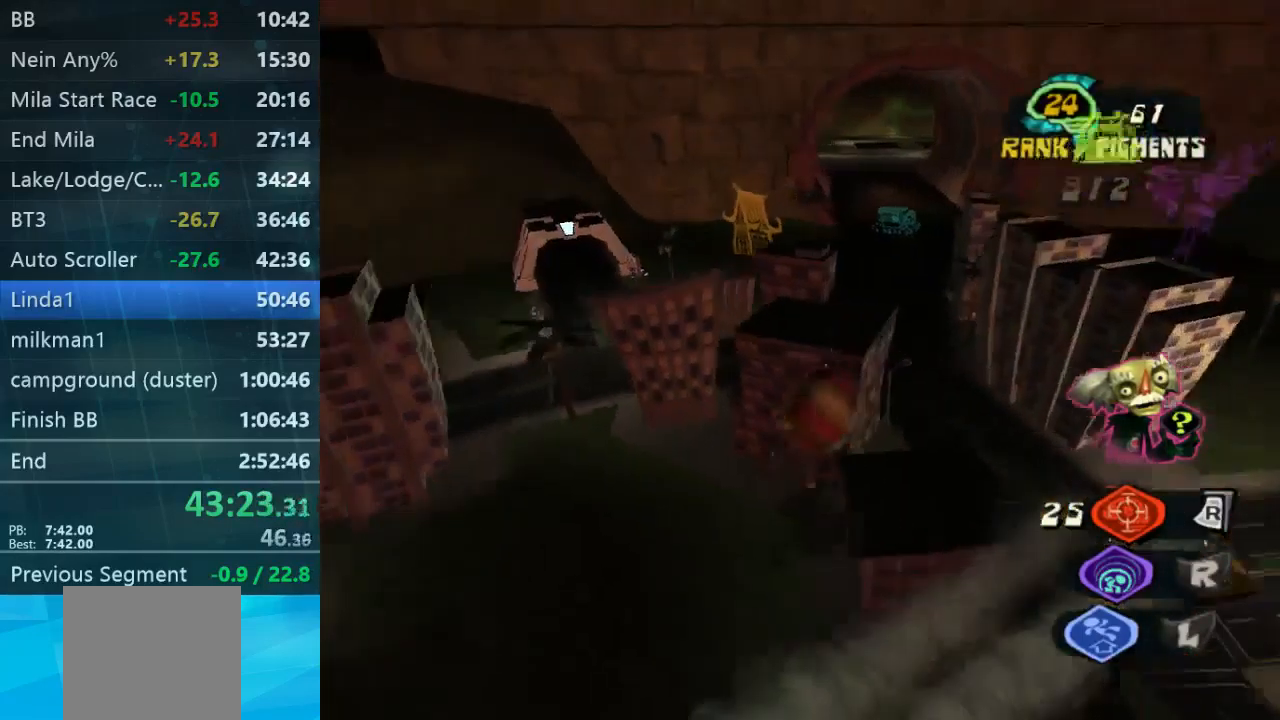
{"buttons": [], "left_stick": "up", "right_stick": "center", "events": [[33, "left_stick", "up-right"], [134, "right_stick", "center"], [267, "left_stick", "up"]]}
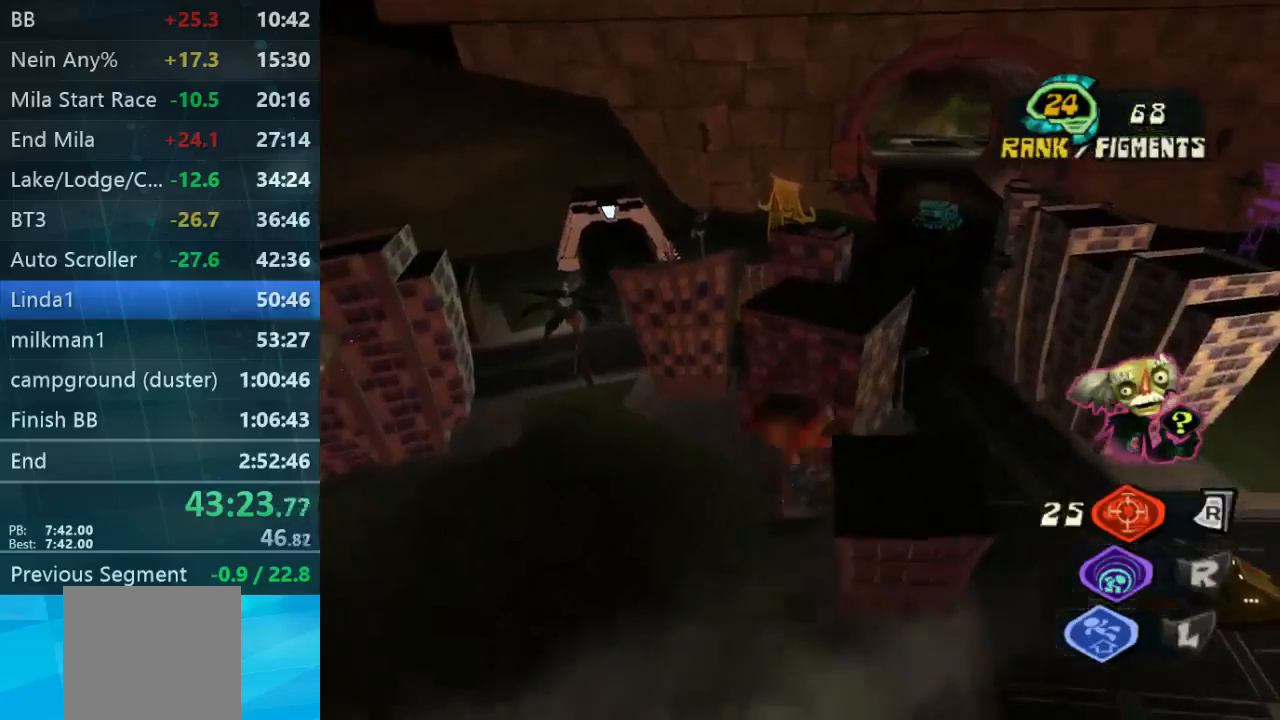
{"buttons": [], "left_stick": "up", "right_stick": "center", "events": [[267, "left_stick", "center"], [367, "left_stick", "up"]]}
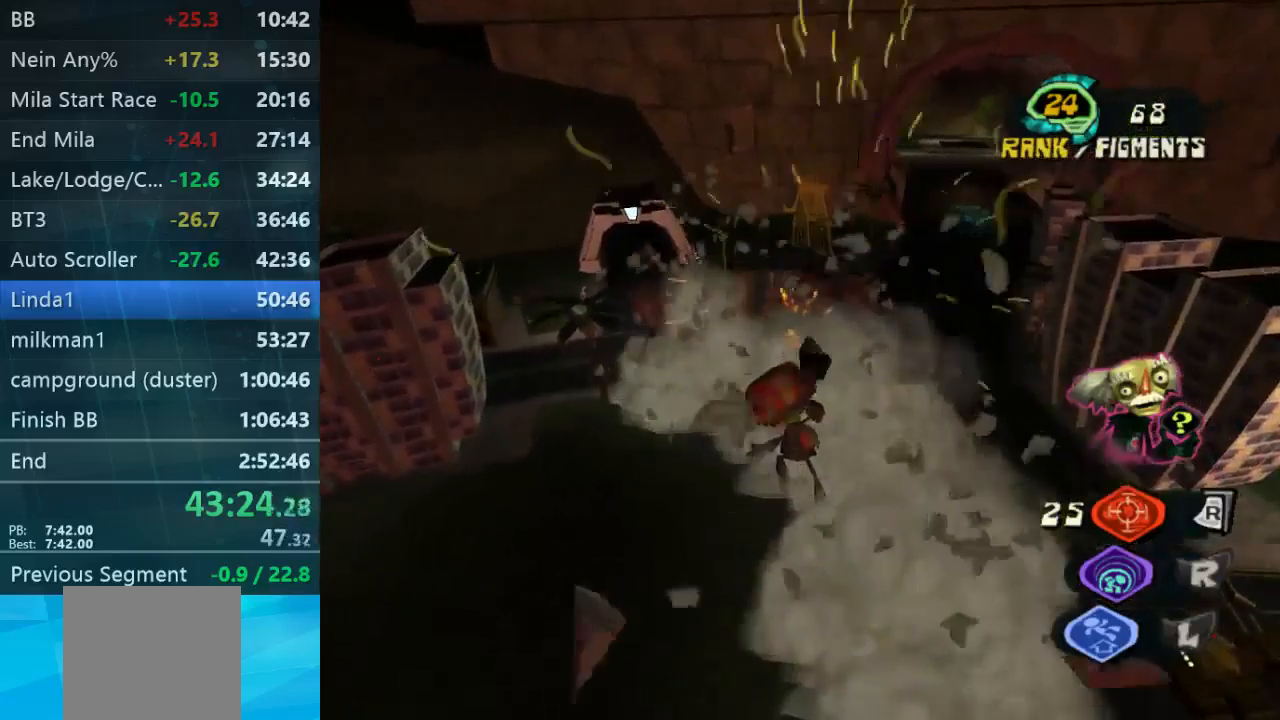
{"buttons": ["L2"], "left_stick": "up", "right_stick": "center", "events": [[400, "L2", "down"]]}
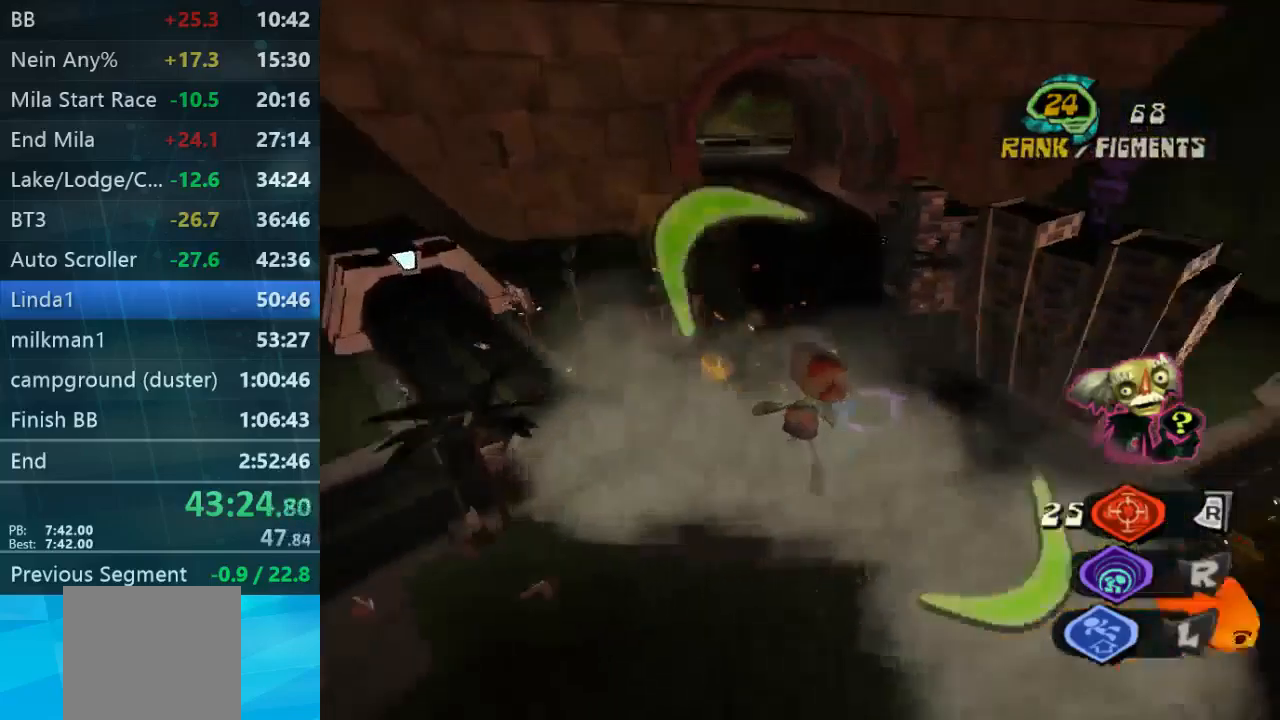
{"buttons": [], "left_stick": "up", "right_stick": "left", "events": [[234, "L2", "up"], [234, "right_stick", "left"]]}
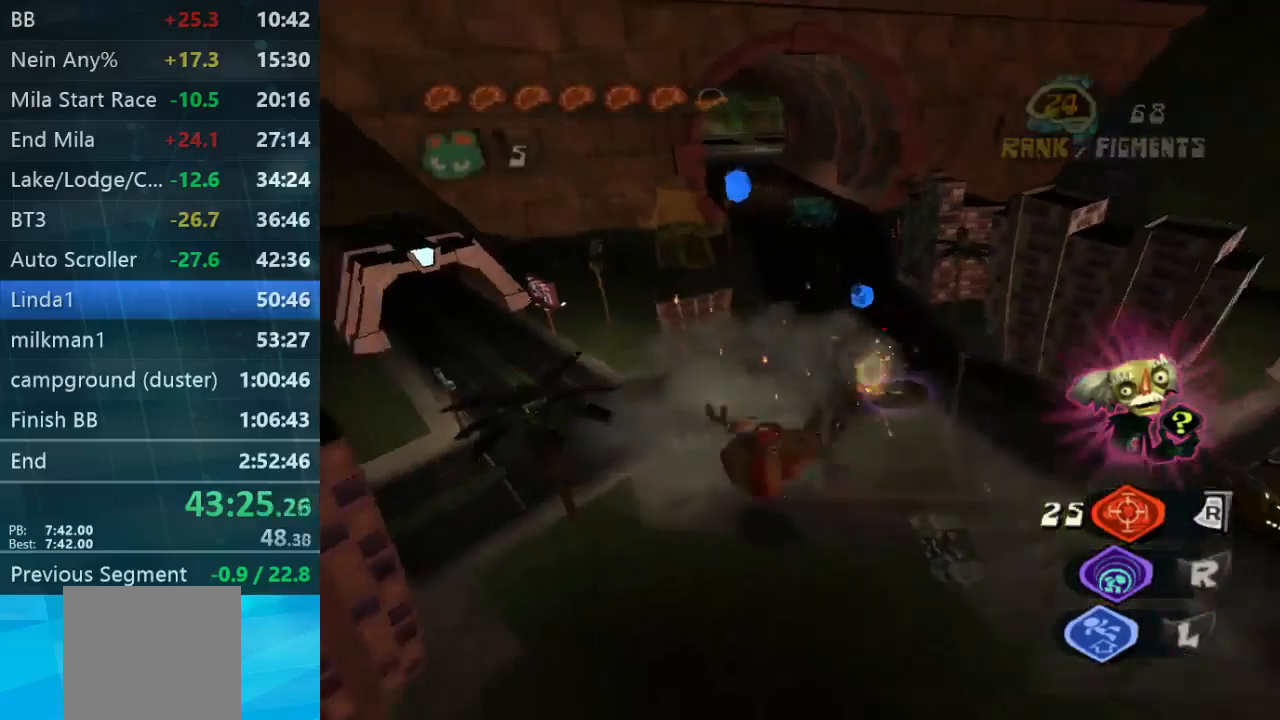
{"buttons": [], "left_stick": "up-right", "right_stick": "center", "events": [[34, "left_stick", "up-right"], [34, "right_stick", "center"], [134, "right_stick", "left"], [400, "right_stick", "center"]]}
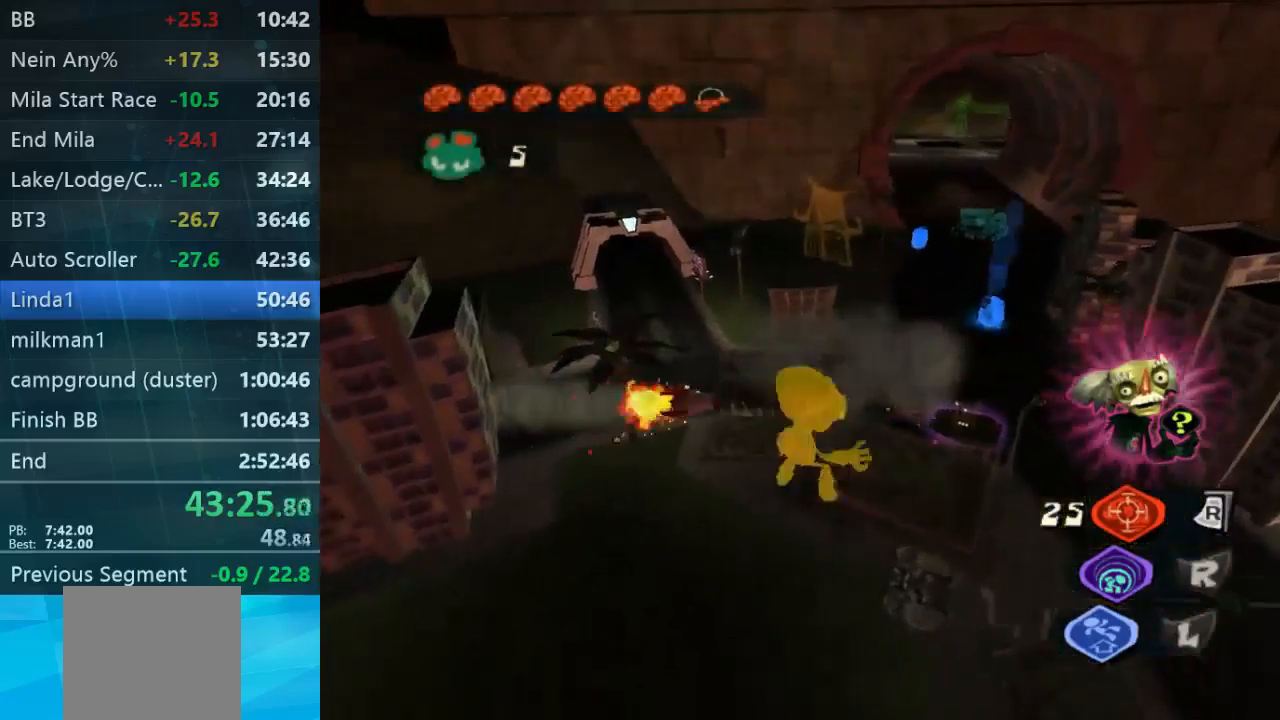
{"buttons": [], "left_stick": "up-right", "right_stick": "center", "events": []}
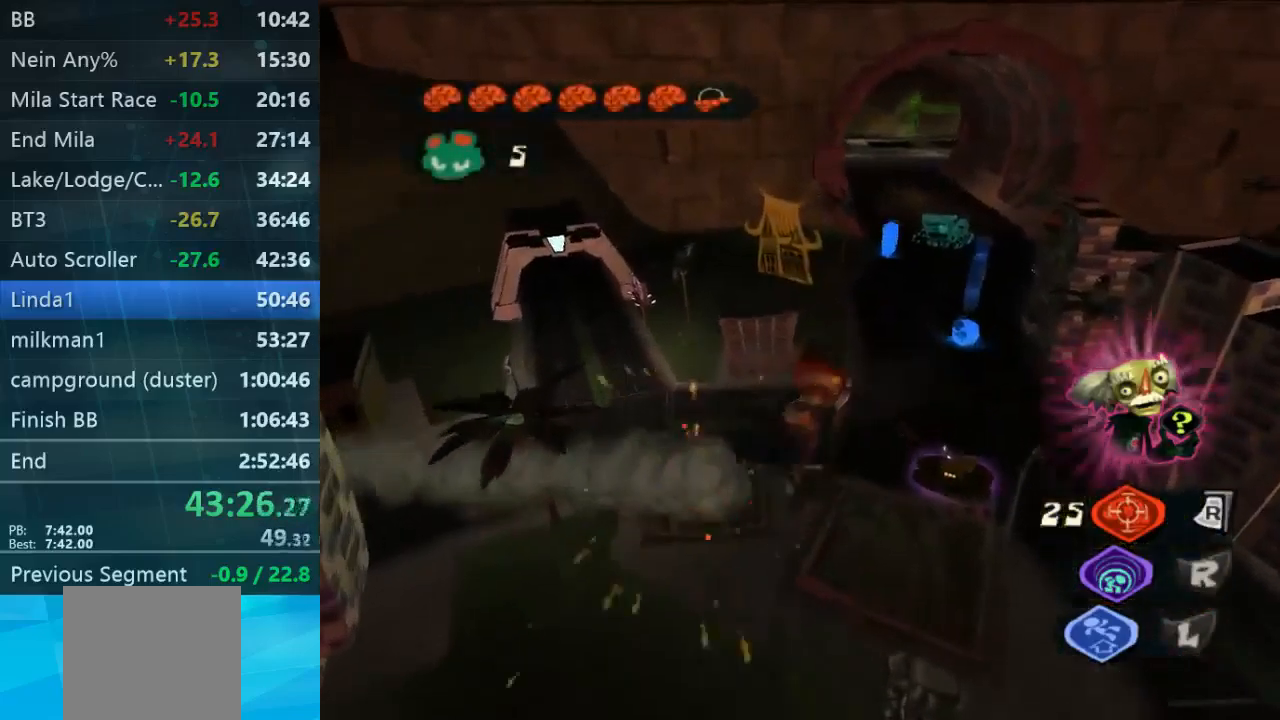
{"buttons": ["L2"], "left_stick": "up", "right_stick": "center", "events": [[267, "right_stick", "left"], [367, "right_stick", "center"], [467, "L2", "down"], [467, "left_stick", "up"]]}
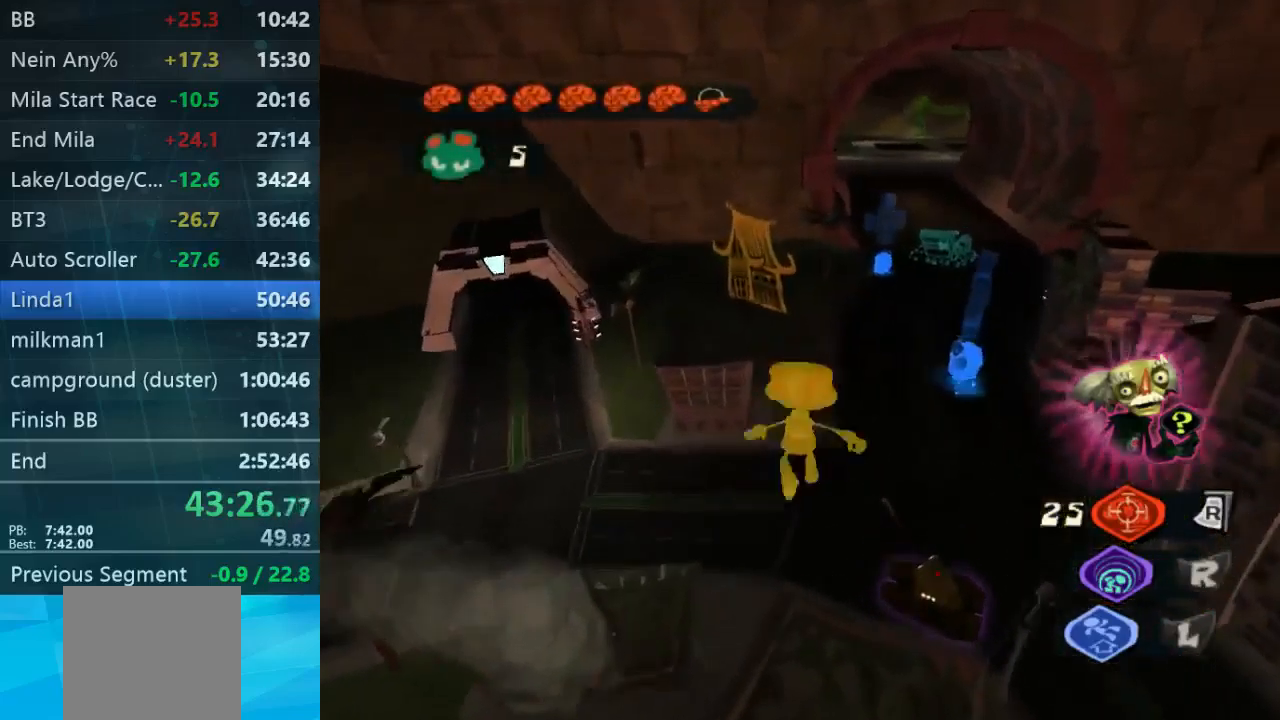
{"buttons": [], "left_stick": "up-left", "right_stick": "center", "events": [[300, "L2", "up"], [300, "left_stick", "up-left"]]}
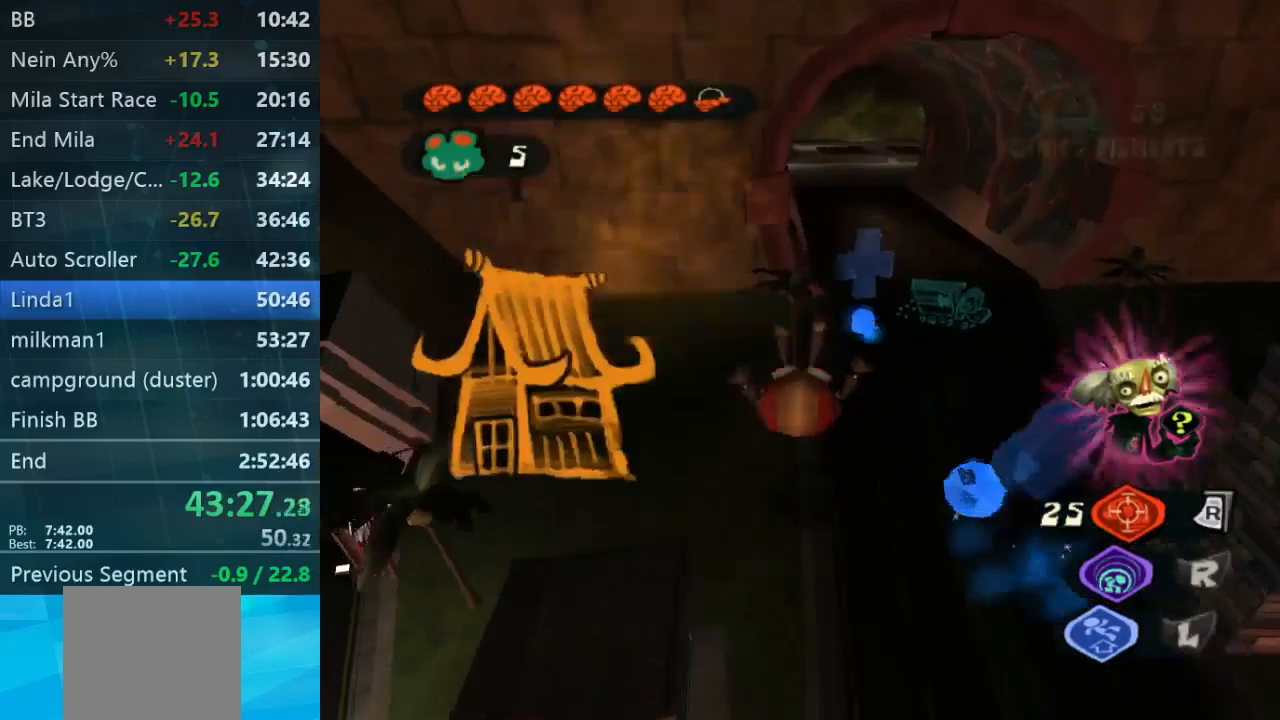
{"buttons": [], "left_stick": "up-right", "right_stick": "center", "events": [[200, "left_stick", "up-right"]]}
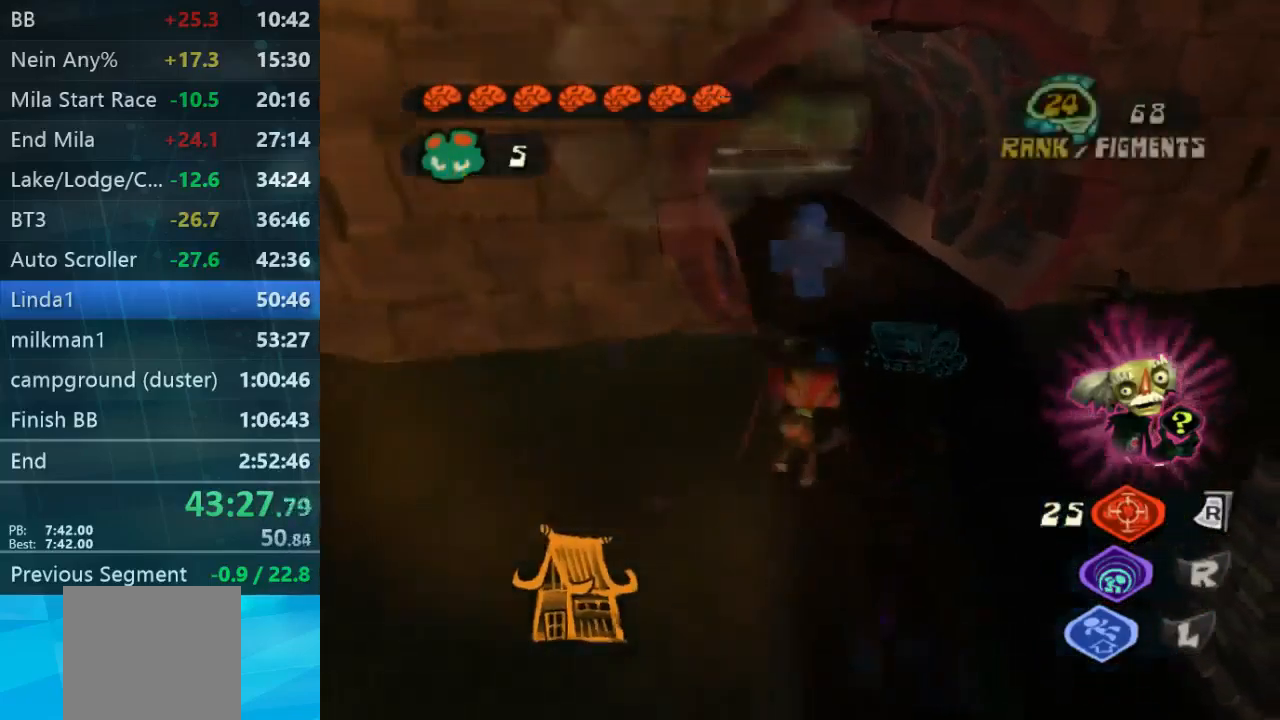
{"buttons": [], "left_stick": "up-right", "right_stick": "center", "events": []}
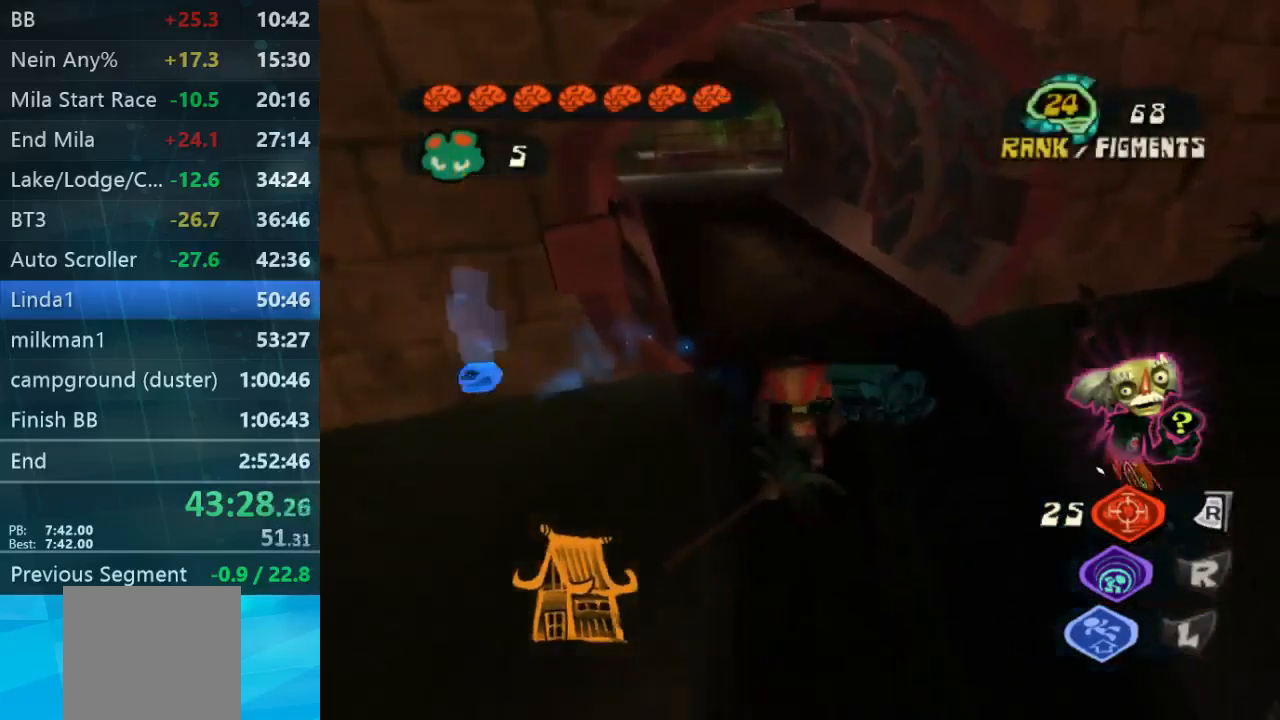
{"buttons": [], "left_stick": "up", "right_stick": "center", "events": [[67, "left_stick", "up"], [100, "right_stick", "left"], [267, "right_stick", "center"]]}